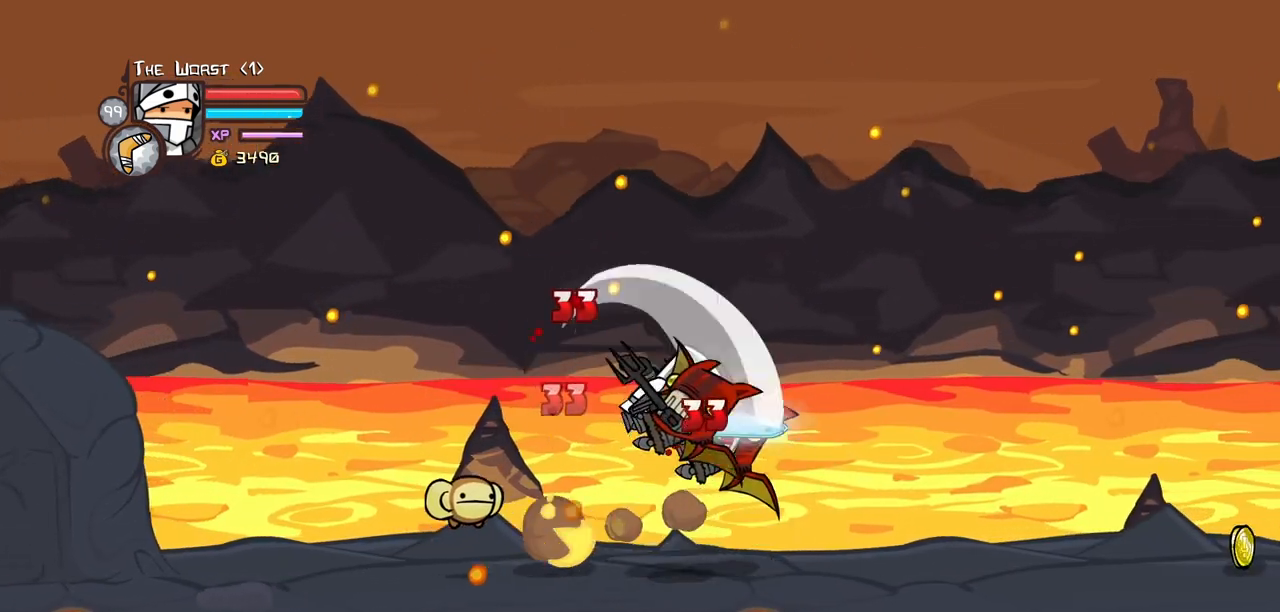
Gameplay with keyboard; each line is a JSON object with the keys held at the frame after it. "events" lists presses ("down") and releases ("up") of "block", "down", "heavy", "item", "iteml", "itemr", "jump", "left", "light", "magic", "right" and "up" between this image and that frame as [ms after this image, input, new state], when the widget could be followed in between. No other keys are recorded. Mouse input is not recorded. Key names are as the overlay labels them; some are game actions (e.g. jump) rather than physical keys.
{"keys": ["heavy"], "events": [[67, "right", "up"], [117, "heavy", "up"], [167, "heavy", "down"], [350, "heavy", "up"], [400, "heavy", "down"]]}
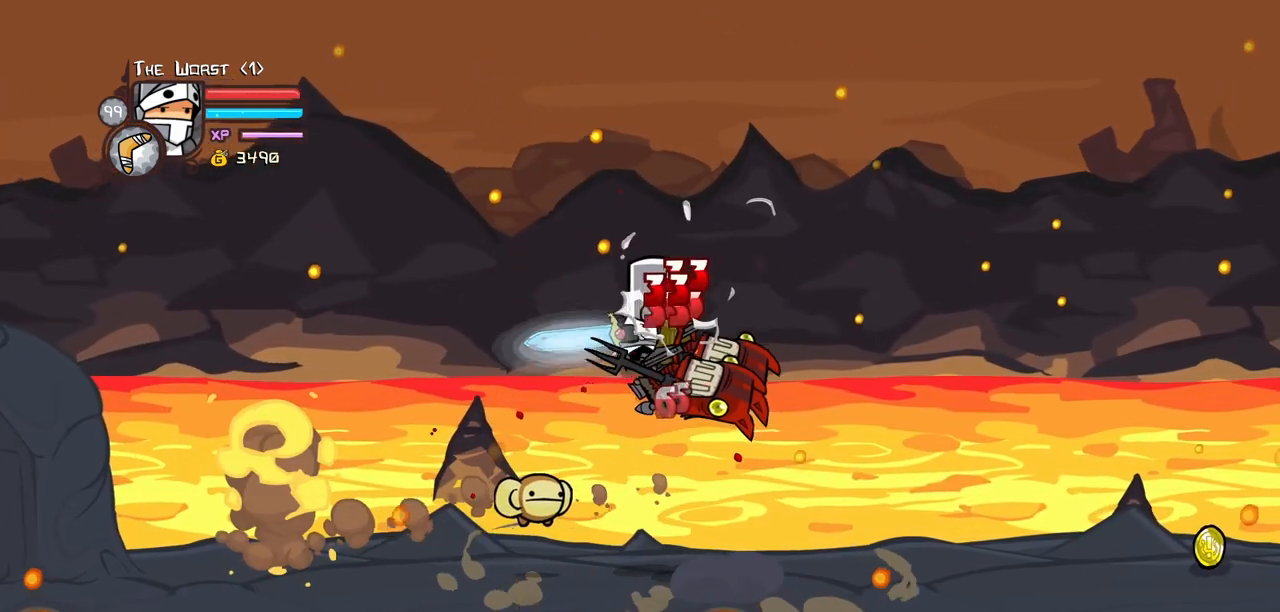
{"keys": ["heavy"], "events": [[33, "light", "down"], [33, "right", "down"], [83, "heavy", "up"], [183, "heavy", "down"], [317, "light", "up"], [417, "heavy", "up"], [417, "right", "up"], [467, "heavy", "down"]]}
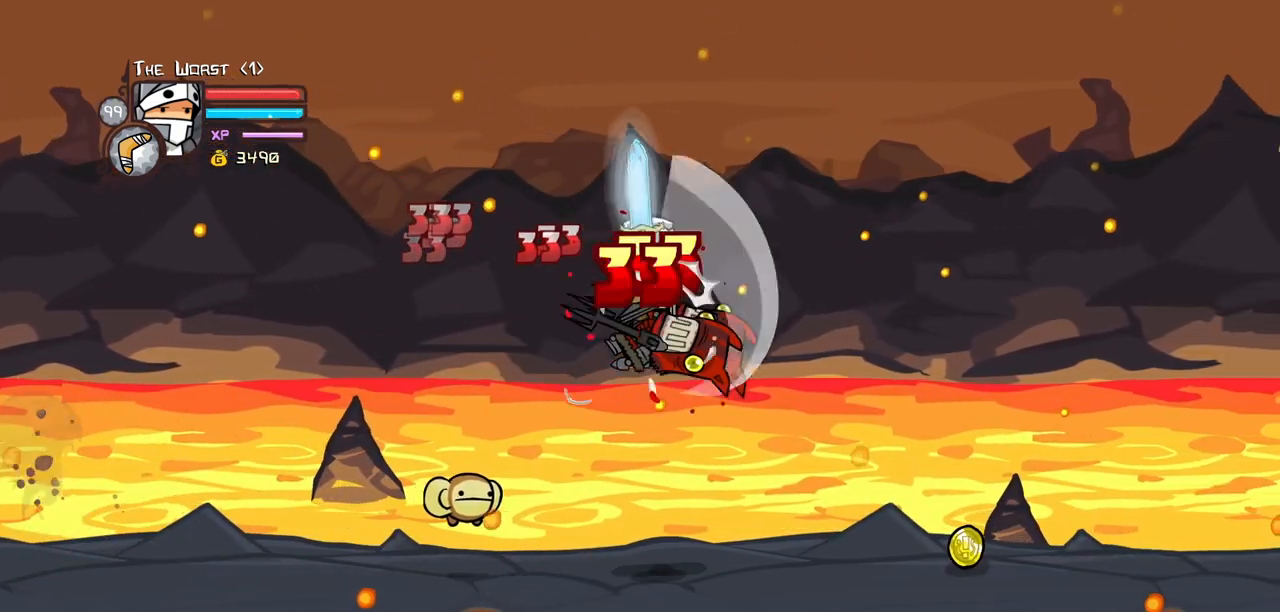
{"keys": ["heavy", "right"], "events": [[250, "heavy", "up"], [283, "light", "down"], [433, "heavy", "down"], [433, "right", "down"], [483, "light", "up"]]}
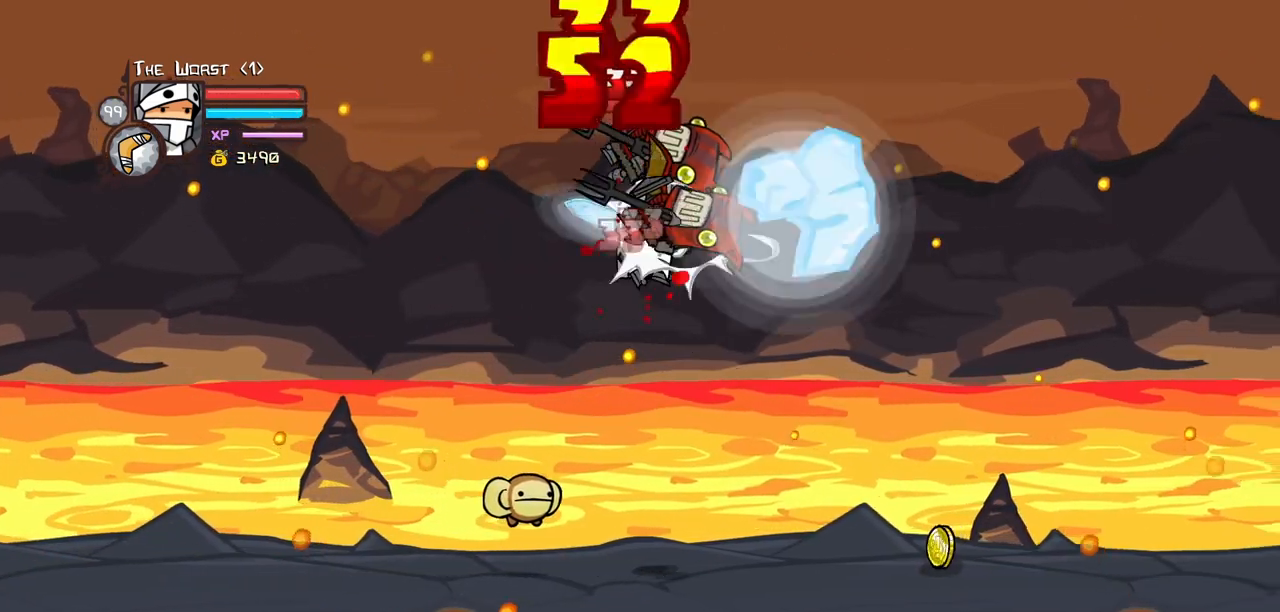
{"keys": ["light"], "events": [[167, "right", "up"], [300, "heavy", "up"], [483, "light", "down"]]}
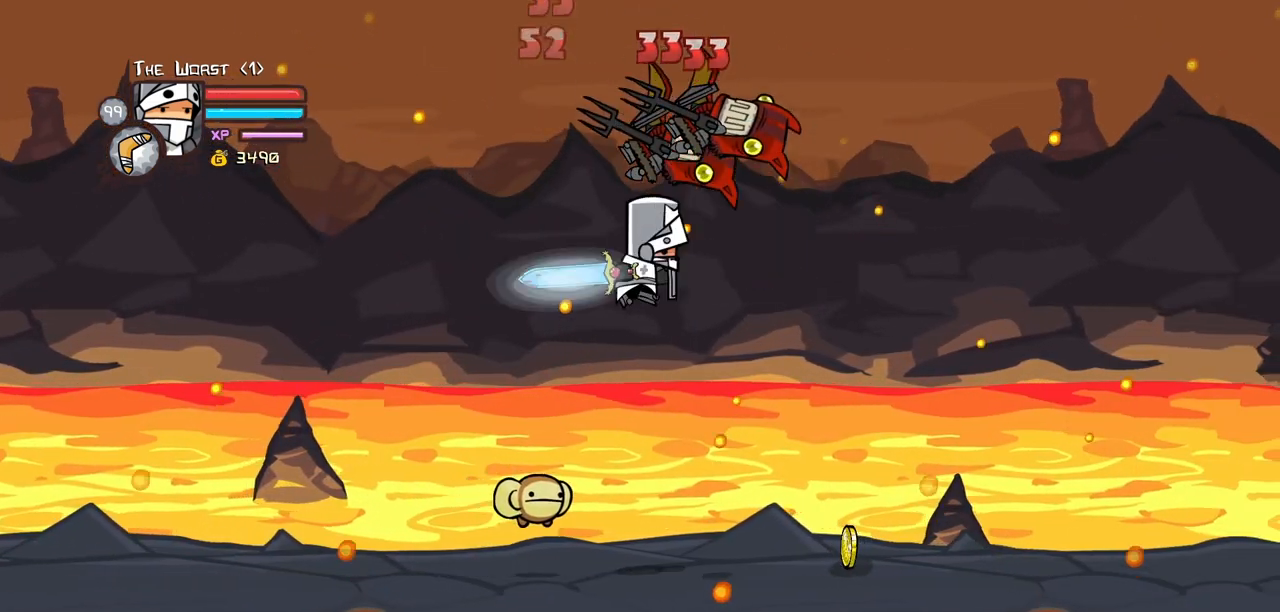
{"keys": ["light"], "events": [[33, "heavy", "down"], [33, "right", "down"], [133, "light", "up"], [233, "right", "up"], [267, "light", "down"], [317, "heavy", "up"]]}
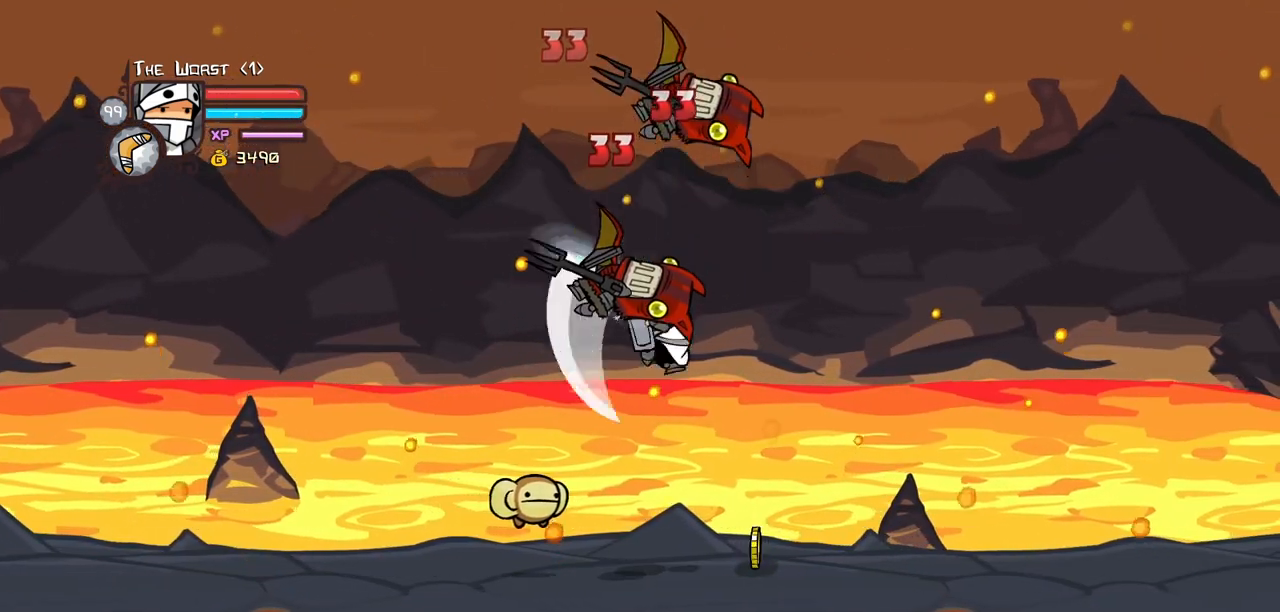
{"keys": [], "events": [[100, "light", "up"], [150, "light", "down"], [233, "heavy", "down"], [283, "right", "down"], [333, "light", "up"], [433, "right", "up"], [467, "heavy", "up"]]}
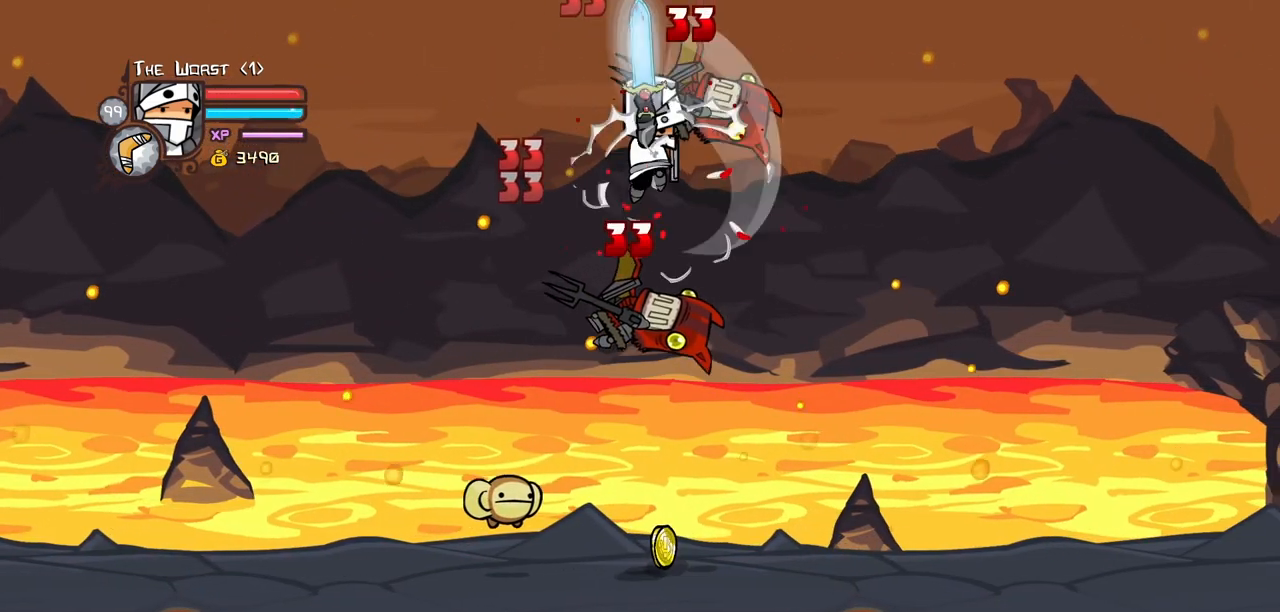
{"keys": ["light", "right"], "events": [[17, "heavy", "down"], [217, "heavy", "up"], [250, "heavy", "down"], [483, "heavy", "up"], [483, "light", "down"], [483, "right", "down"]]}
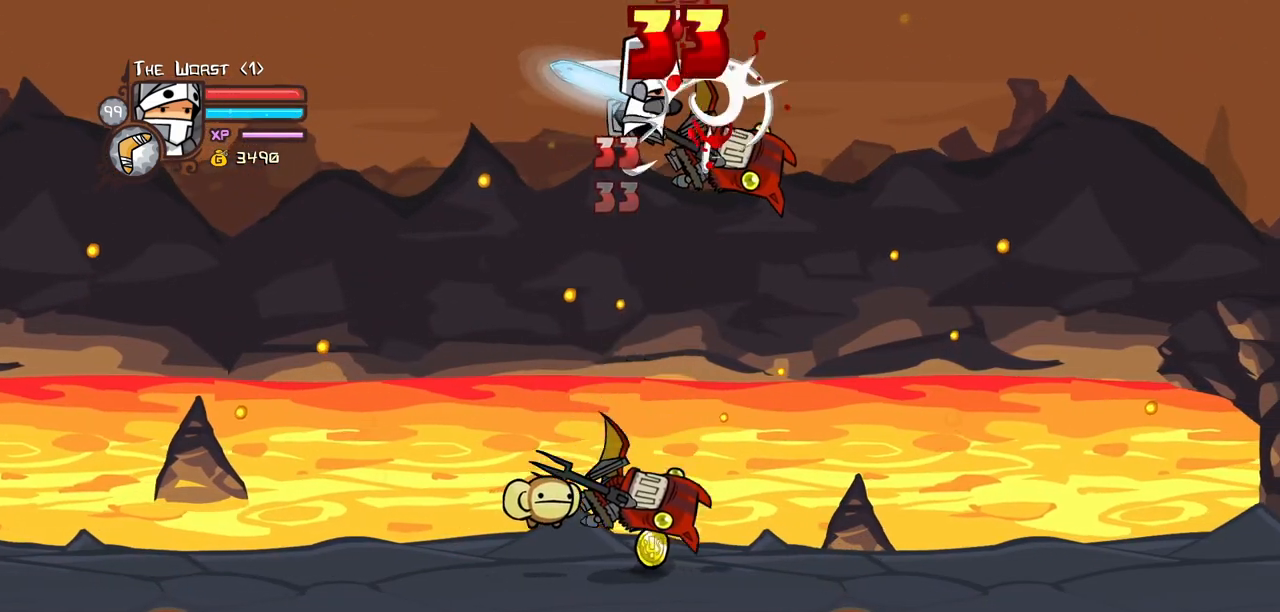
{"keys": ["item", "left"], "events": [[183, "light", "up"], [417, "left", "down"], [467, "item", "down"], [467, "right", "up"]]}
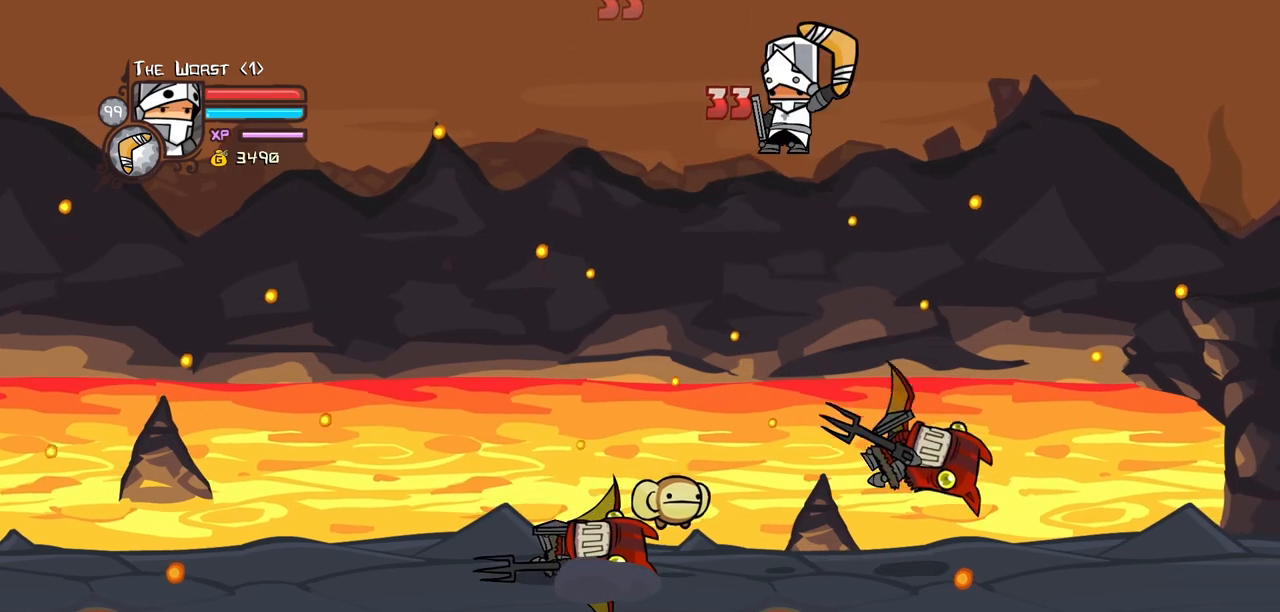
{"keys": ["right"], "events": [[100, "item", "up"], [333, "down", "down"], [333, "left", "up"], [333, "right", "down"], [467, "down", "up"]]}
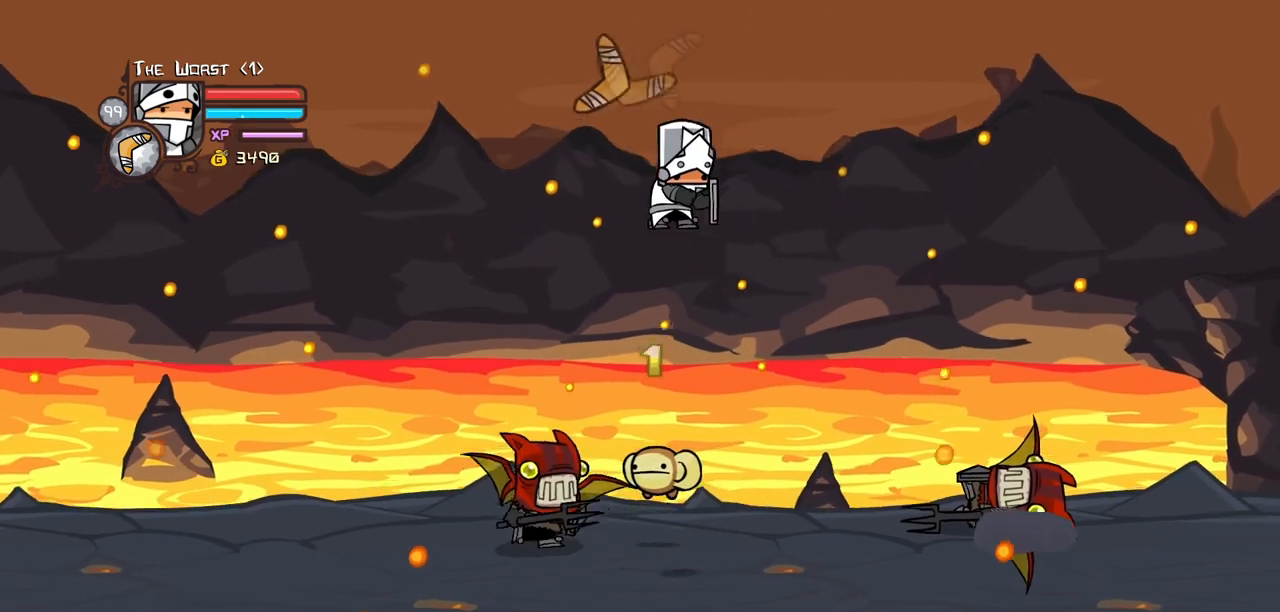
{"keys": ["right"], "events": []}
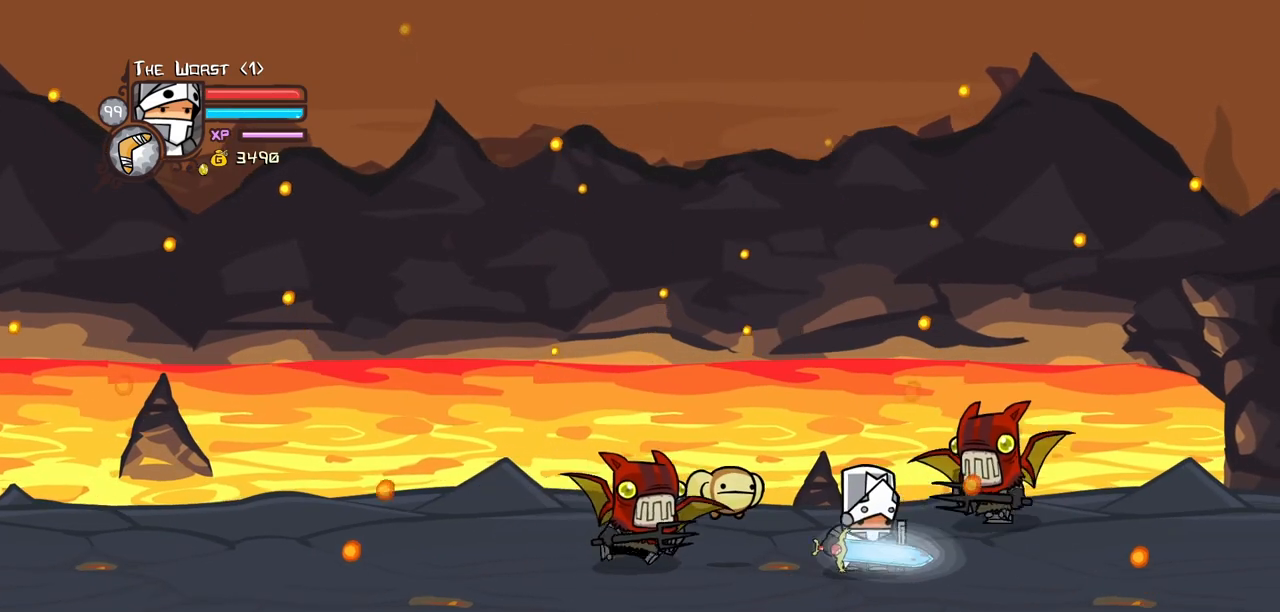
{"keys": ["light"], "events": [[317, "jump", "down"], [317, "up", "down"], [467, "light", "down"], [500, "jump", "up"], [500, "right", "up"], [500, "up", "up"]]}
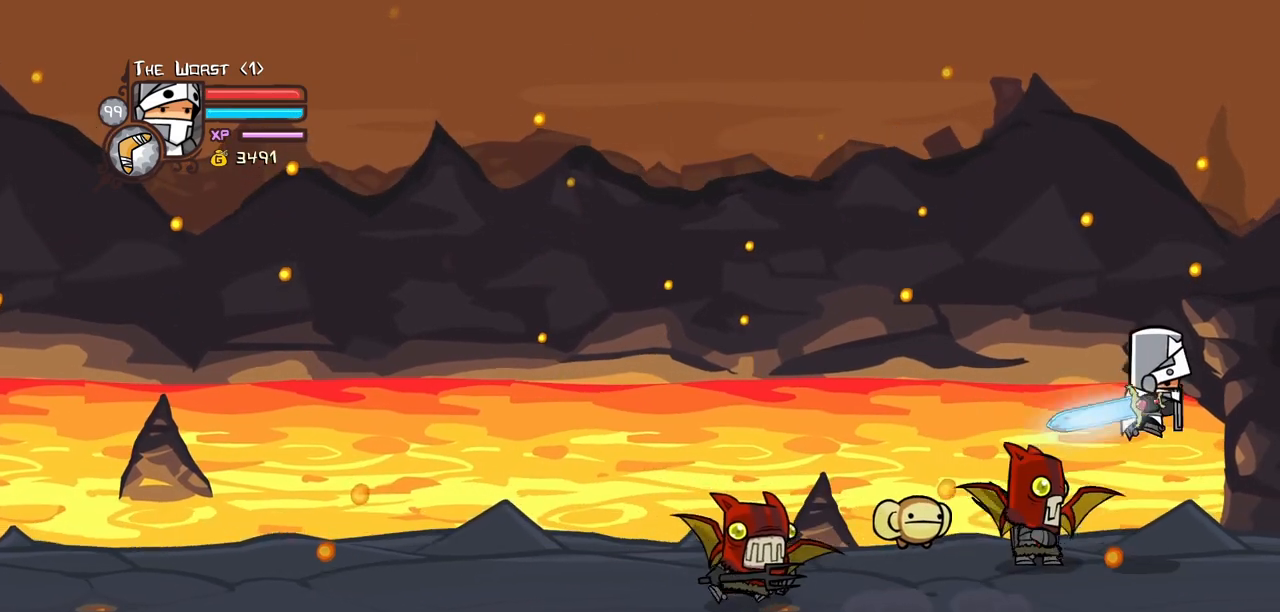
{"keys": [], "events": [[100, "light", "up"], [150, "left", "down"], [150, "light", "down"], [333, "left", "up"], [333, "light", "up"]]}
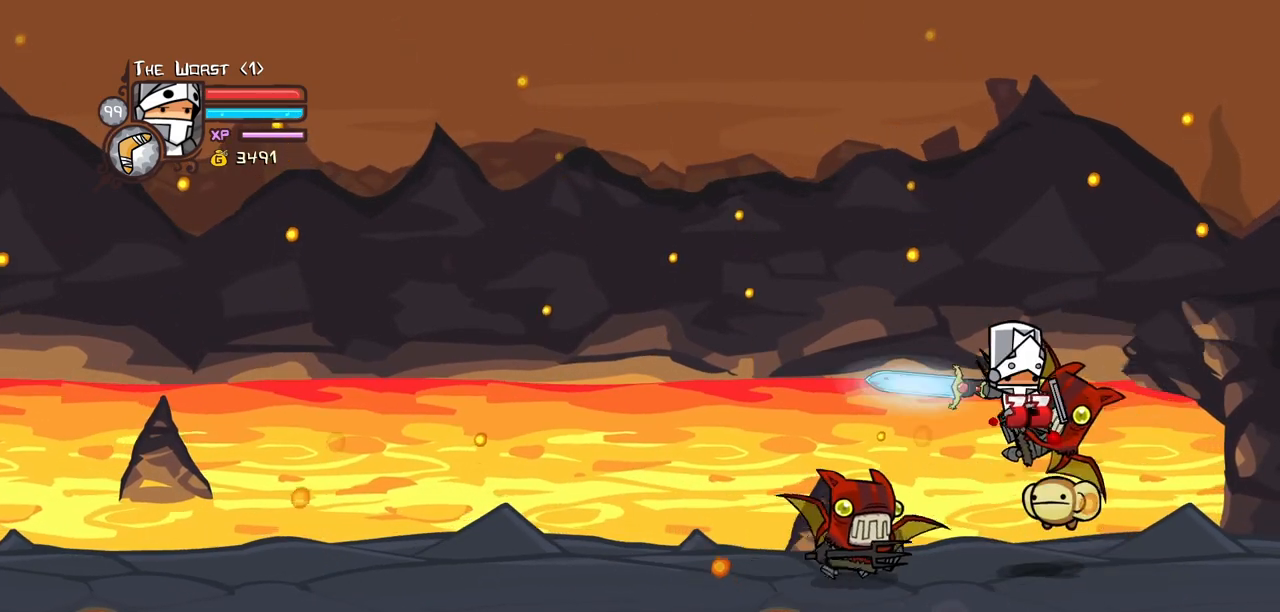
{"keys": ["right", "up"], "events": [[17, "down", "down"], [17, "right", "down"], [167, "down", "up"], [350, "up", "down"]]}
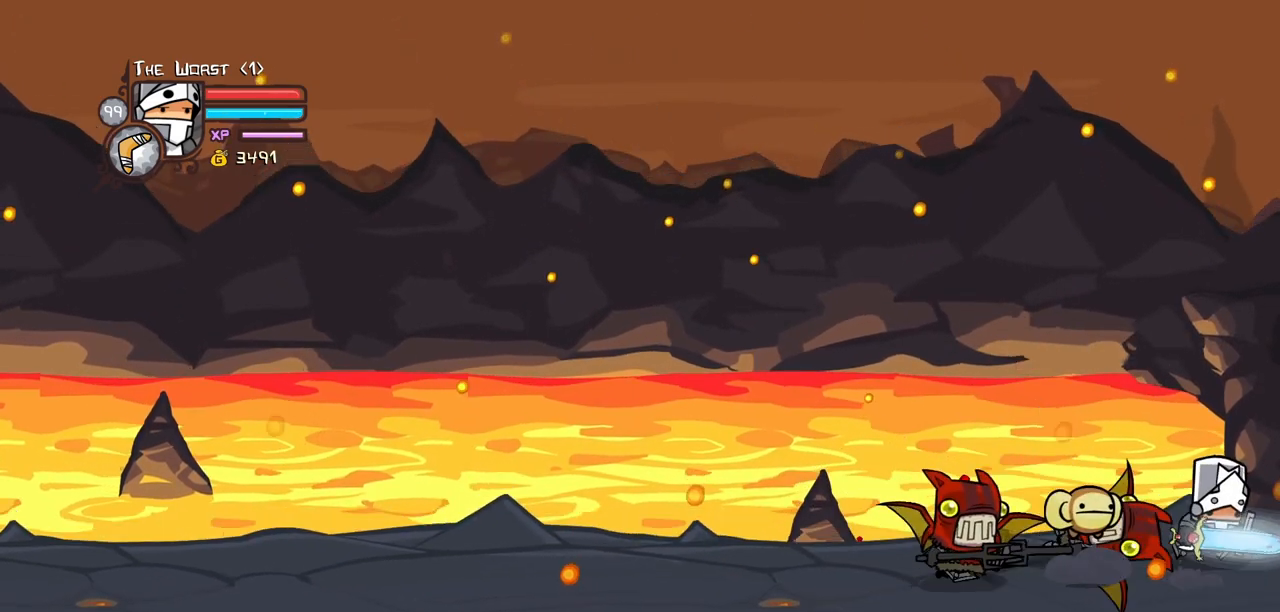
{"keys": ["block", "left", "light"], "events": [[33, "block", "down"], [83, "left", "down"], [133, "right", "up"], [183, "up", "up"], [267, "light", "down"], [417, "light", "up"], [467, "light", "down"]]}
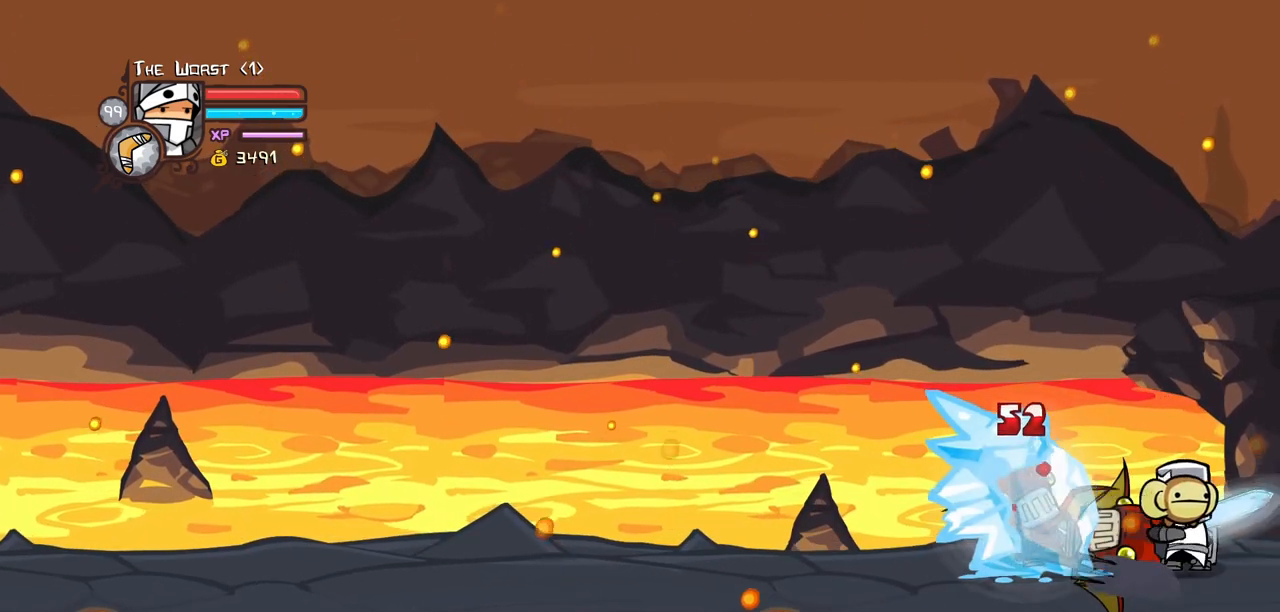
{"keys": ["block", "heavy", "left"], "events": [[150, "light", "up"], [200, "light", "down"], [483, "heavy", "down"], [483, "light", "up"]]}
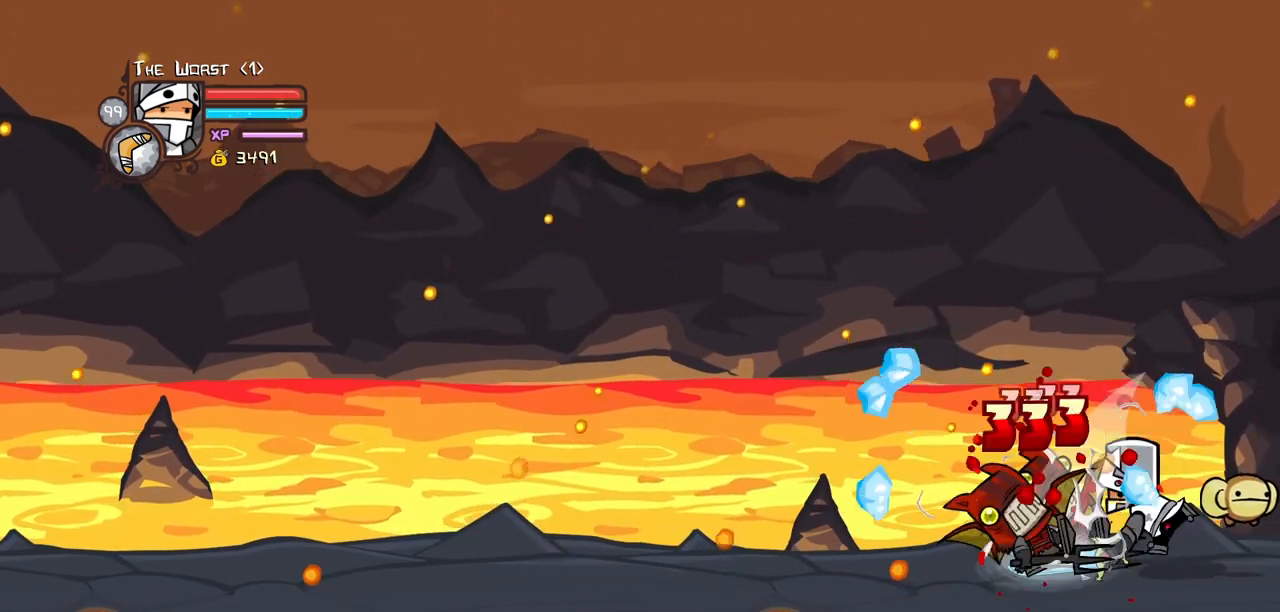
{"keys": ["heavy"], "events": [[17, "block", "up"], [67, "left", "up"], [350, "heavy", "up"], [450, "heavy", "down"]]}
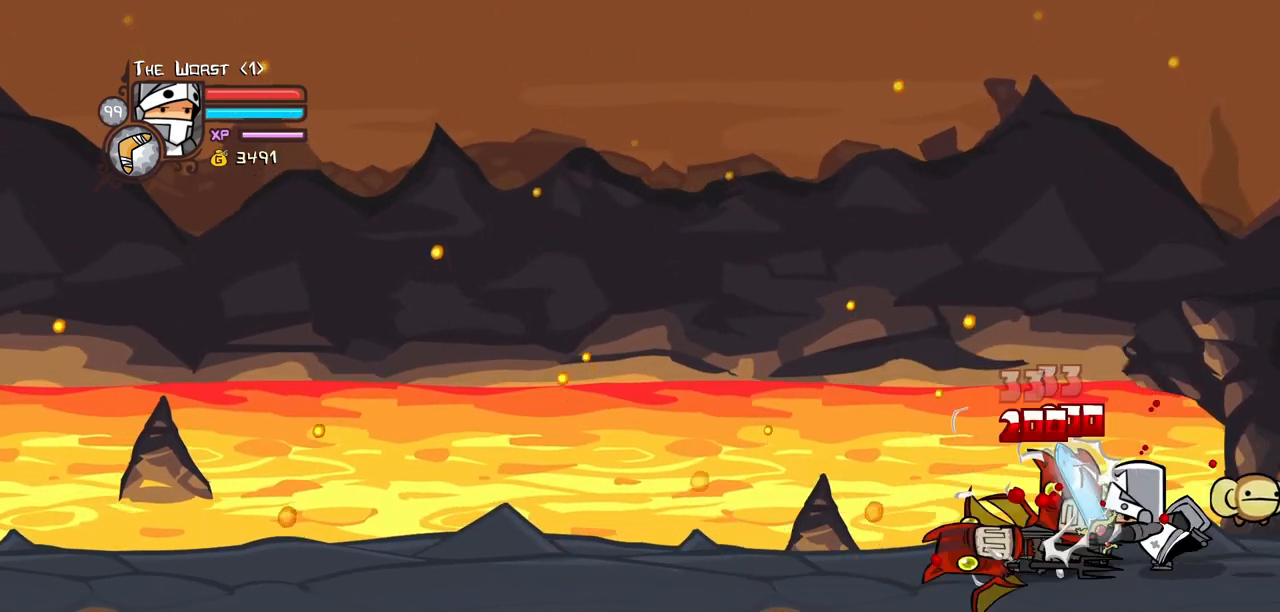
{"keys": [], "events": [[83, "heavy", "up"], [133, "heavy", "down"], [367, "heavy", "up"]]}
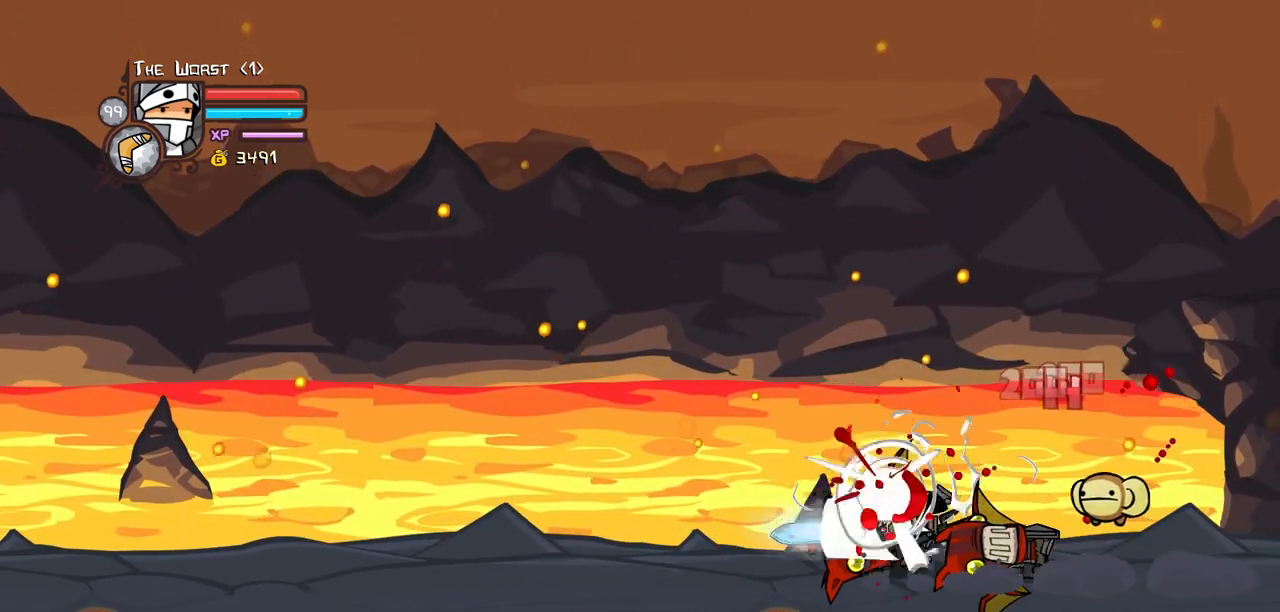
{"keys": ["block", "up"], "events": [[283, "block", "down"], [483, "up", "down"]]}
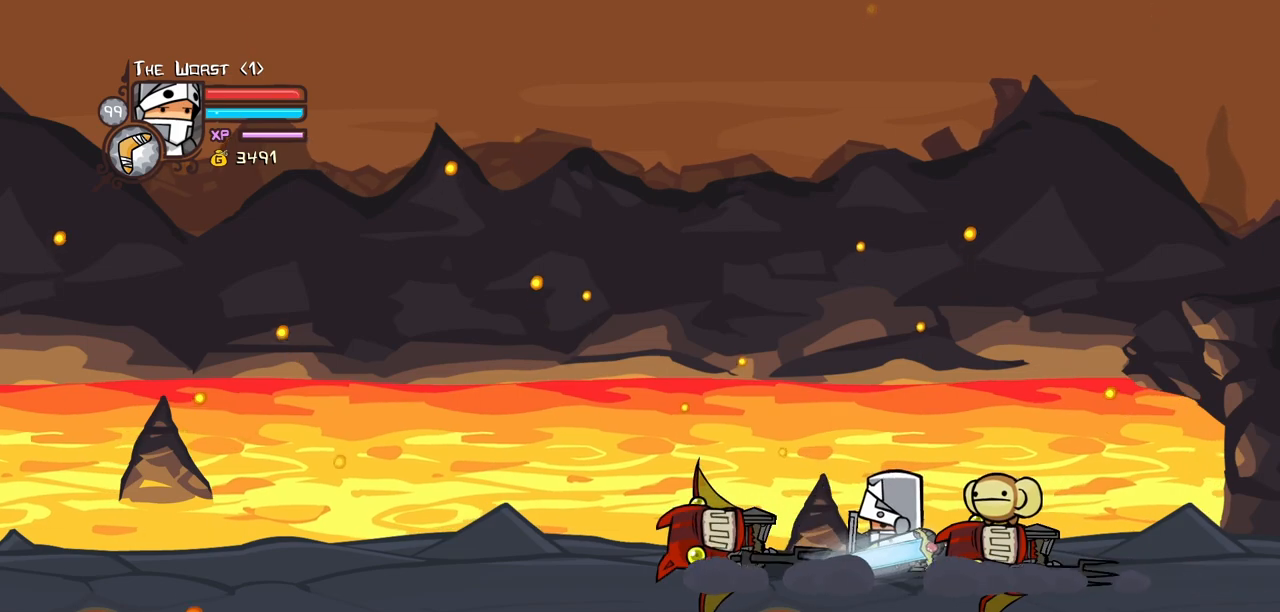
{"keys": ["block", "light"], "events": [[117, "up", "up"], [250, "light", "down"], [400, "light", "up"], [450, "light", "down"]]}
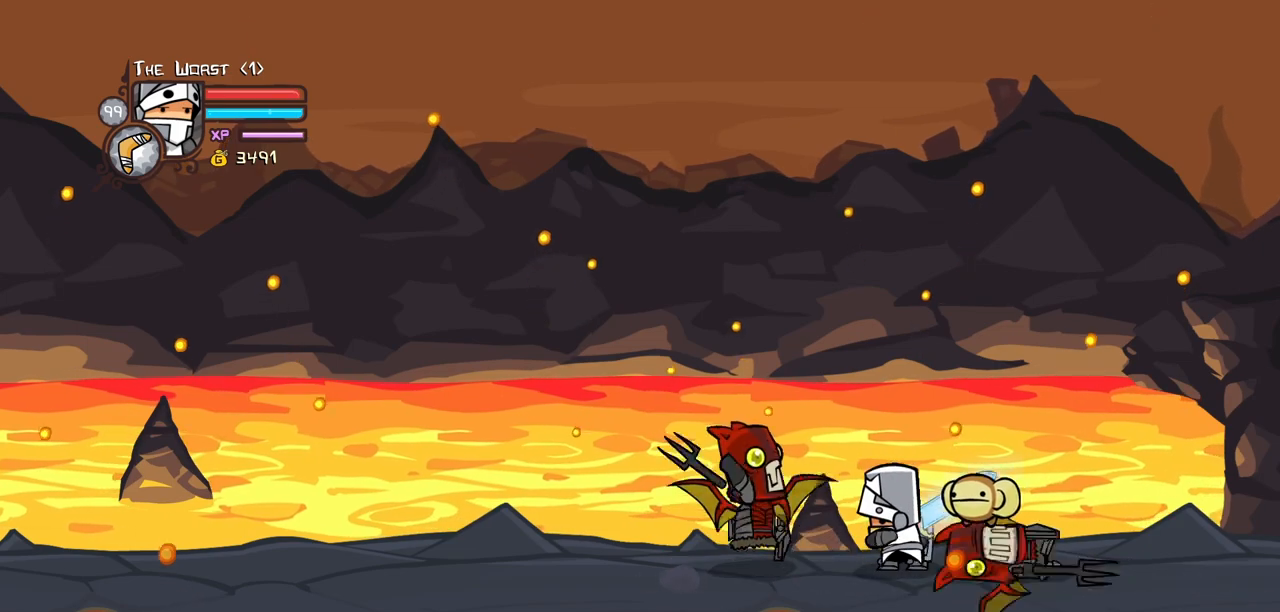
{"keys": ["right"], "events": [[33, "block", "up"], [83, "heavy", "down"], [133, "light", "up"], [467, "heavy", "up"], [467, "right", "down"]]}
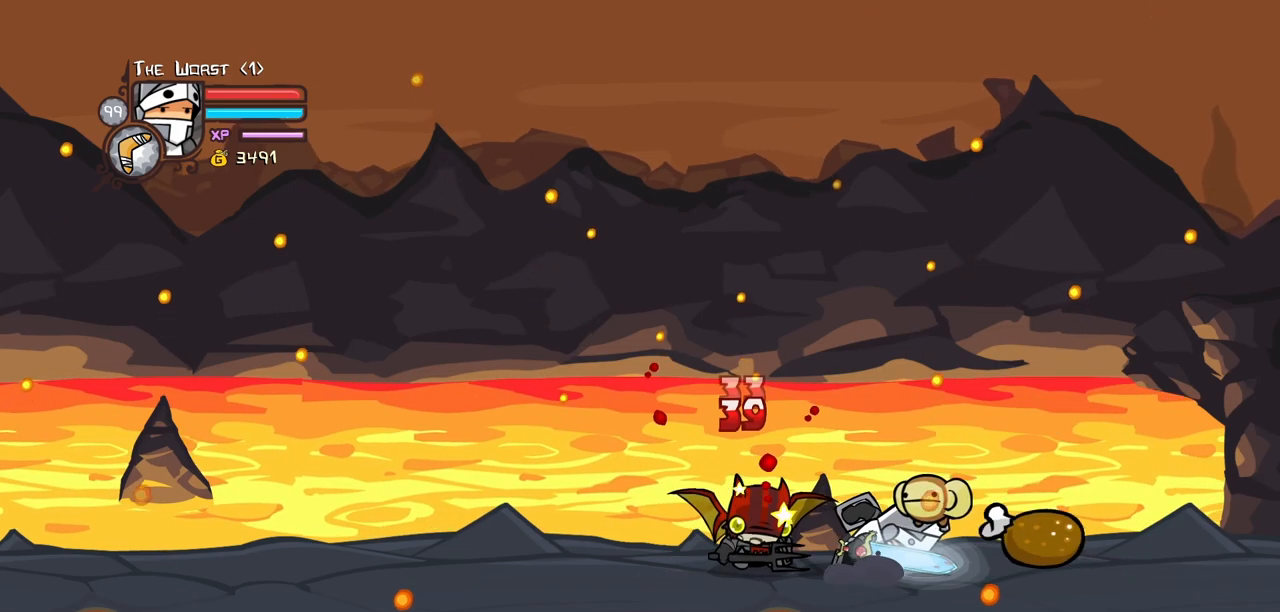
{"keys": ["heavy"], "events": [[233, "heavy", "down"], [283, "left", "down"], [333, "right", "up"], [433, "heavy", "up"], [467, "heavy", "down"], [467, "left", "up"]]}
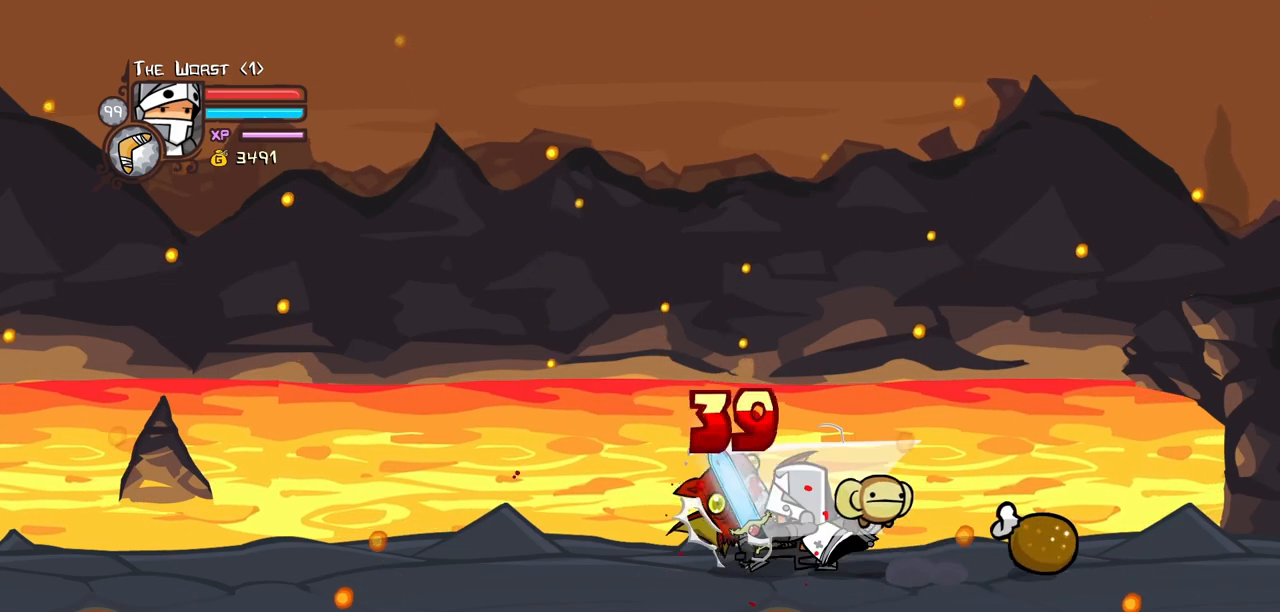
{"keys": [], "events": [[217, "heavy", "up"], [300, "light", "down"], [450, "light", "up"]]}
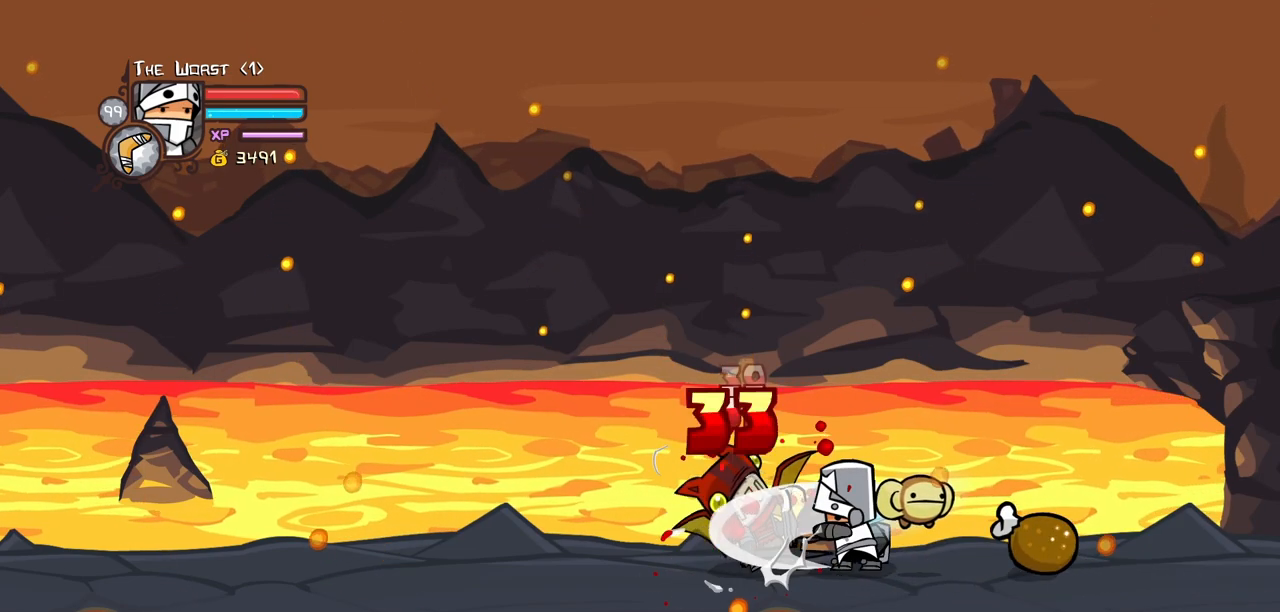
{"keys": ["light"], "events": [[33, "light", "down"], [267, "light", "up"], [317, "light", "down"]]}
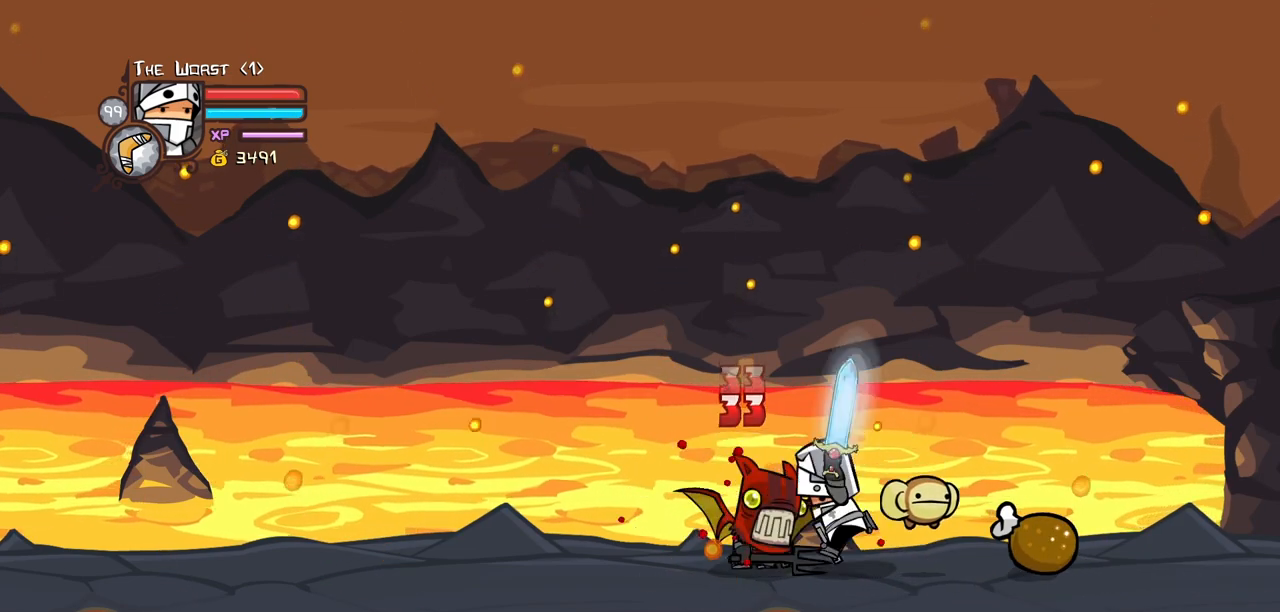
{"keys": [], "events": [[100, "heavy", "down"], [150, "light", "up"], [467, "heavy", "up"]]}
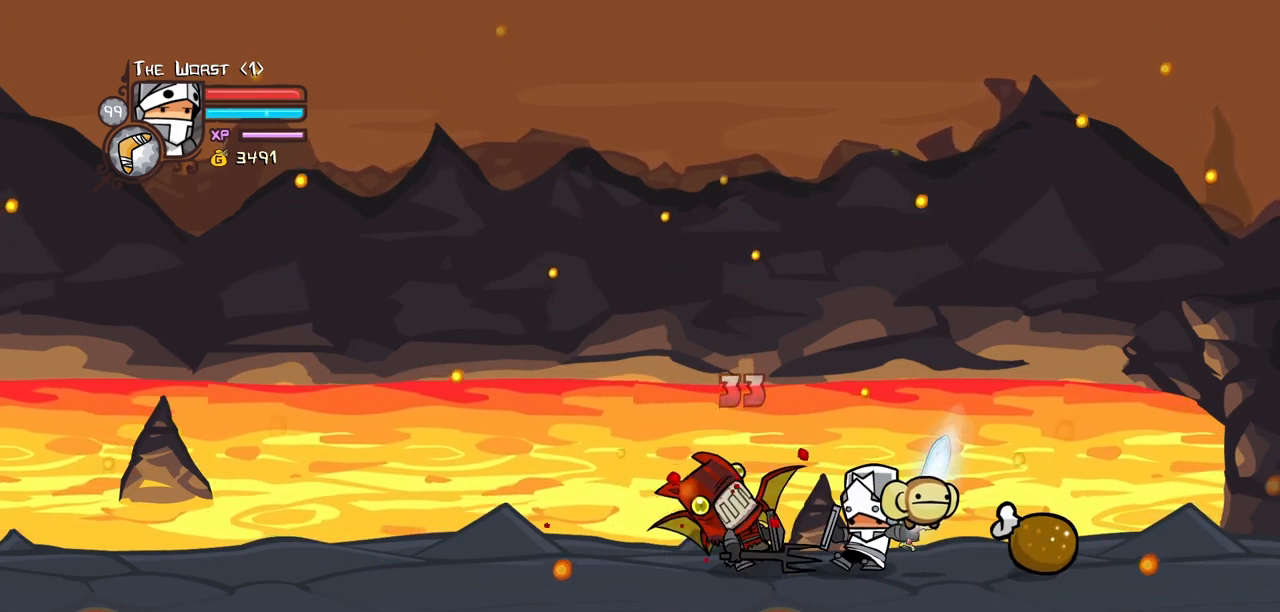
{"keys": ["heavy", "right"], "events": [[67, "heavy", "down"], [217, "heavy", "up"], [250, "heavy", "down"], [400, "right", "down"]]}
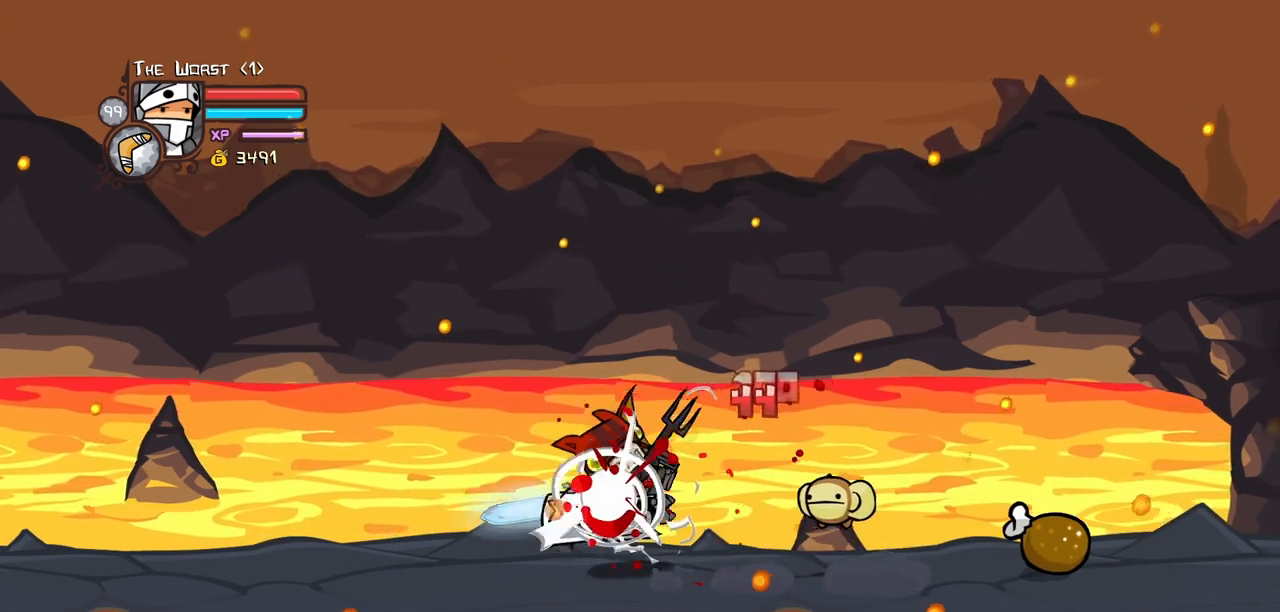
{"keys": ["down", "right"], "events": [[33, "heavy", "up"], [500, "down", "down"]]}
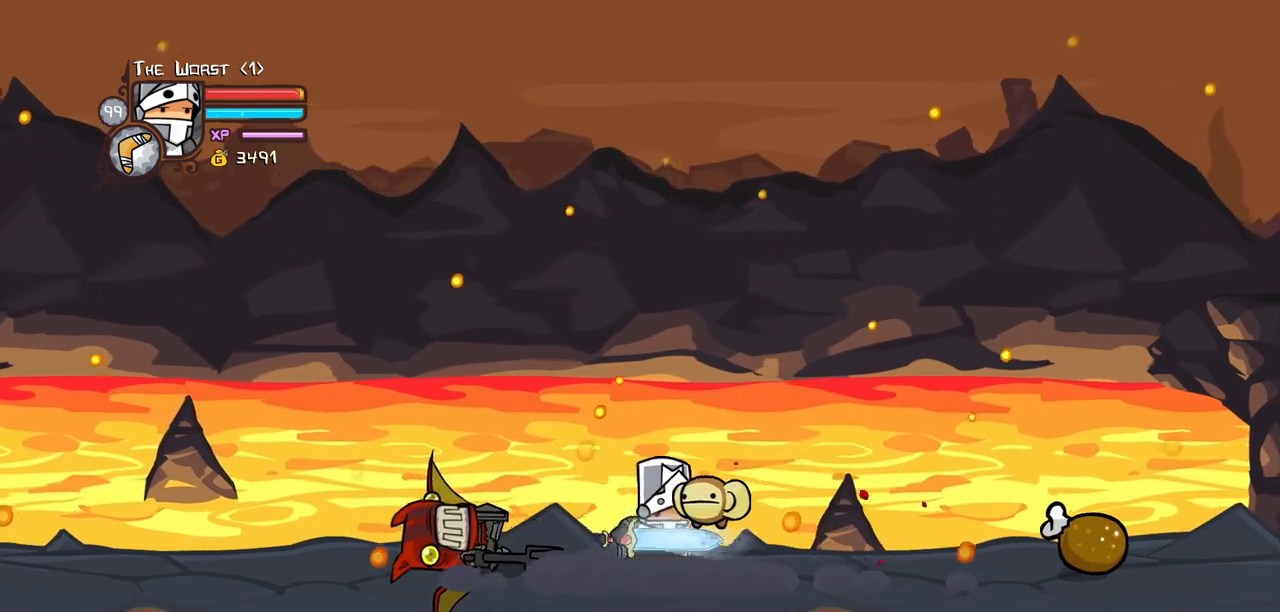
{"keys": ["right"], "events": [[200, "down", "up"]]}
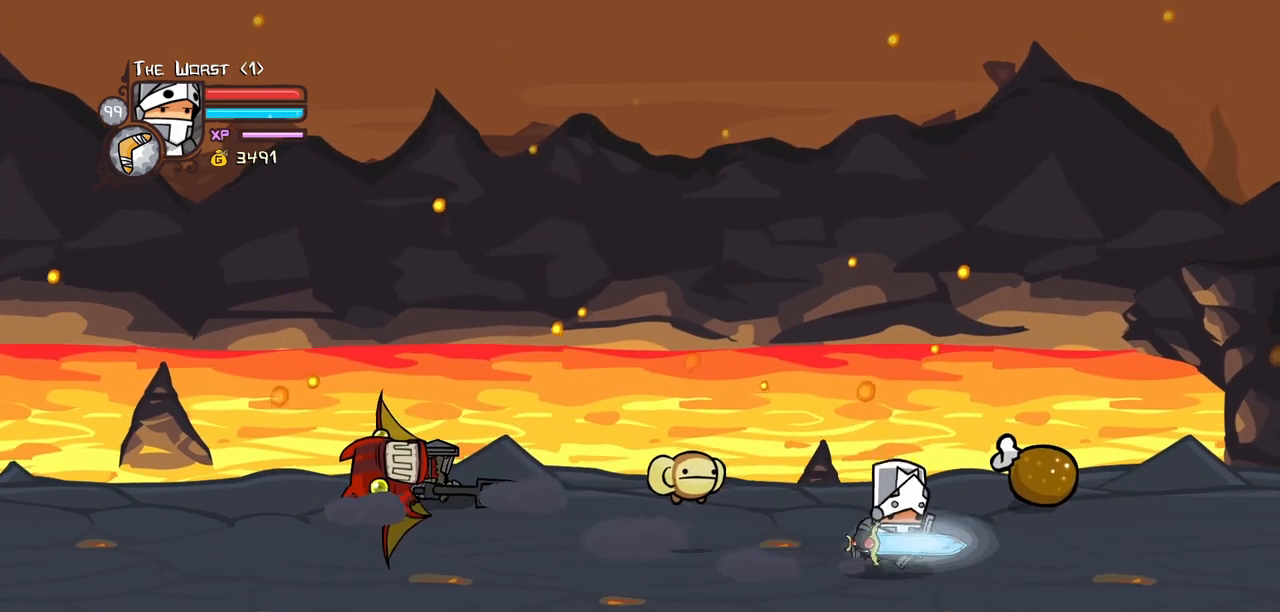
{"keys": ["left"], "events": [[67, "up", "down"], [167, "left", "down"], [217, "right", "up"], [300, "up", "up"]]}
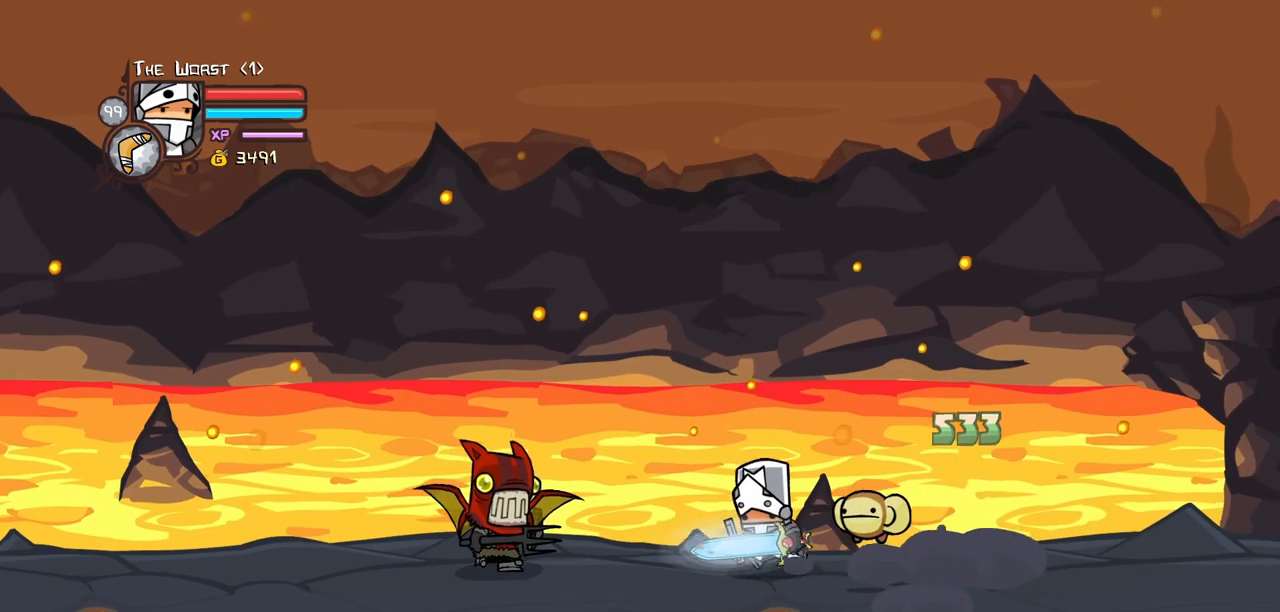
{"keys": [], "events": [[33, "jump", "down"], [83, "heavy", "down"], [183, "jump", "up"], [267, "heavy", "up"], [267, "left", "up"], [317, "heavy", "down"], [500, "heavy", "up"]]}
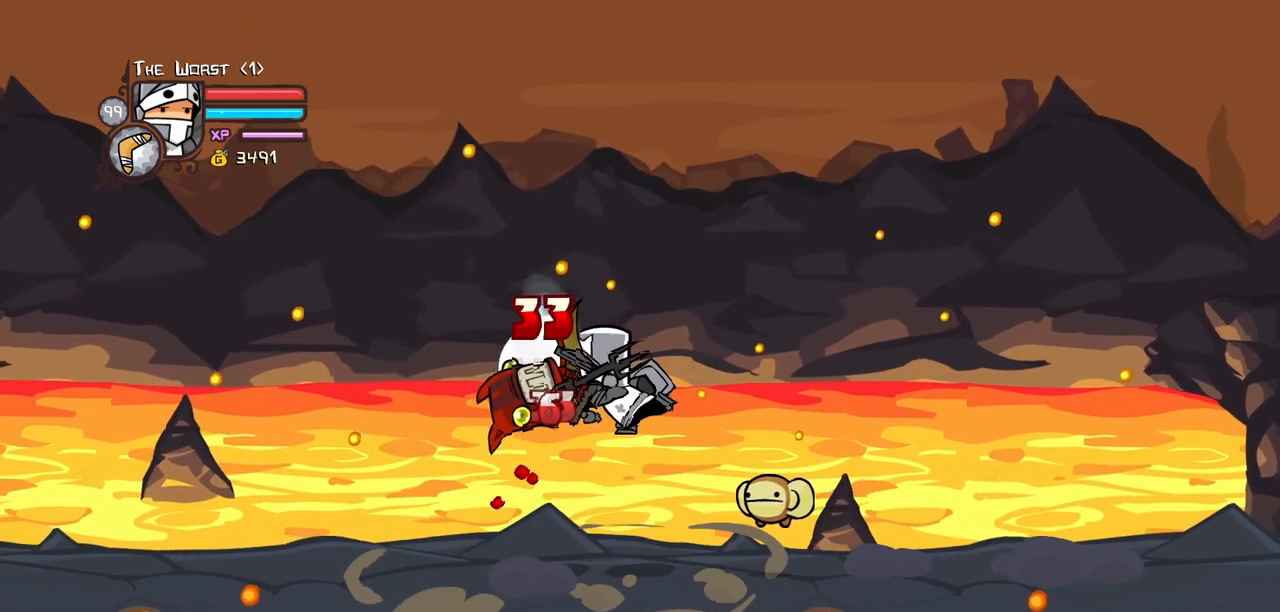
{"keys": ["heavy", "left", "light"], "events": [[50, "light", "down"], [200, "left", "down"], [200, "light", "up"], [283, "light", "down"], [433, "heavy", "down"]]}